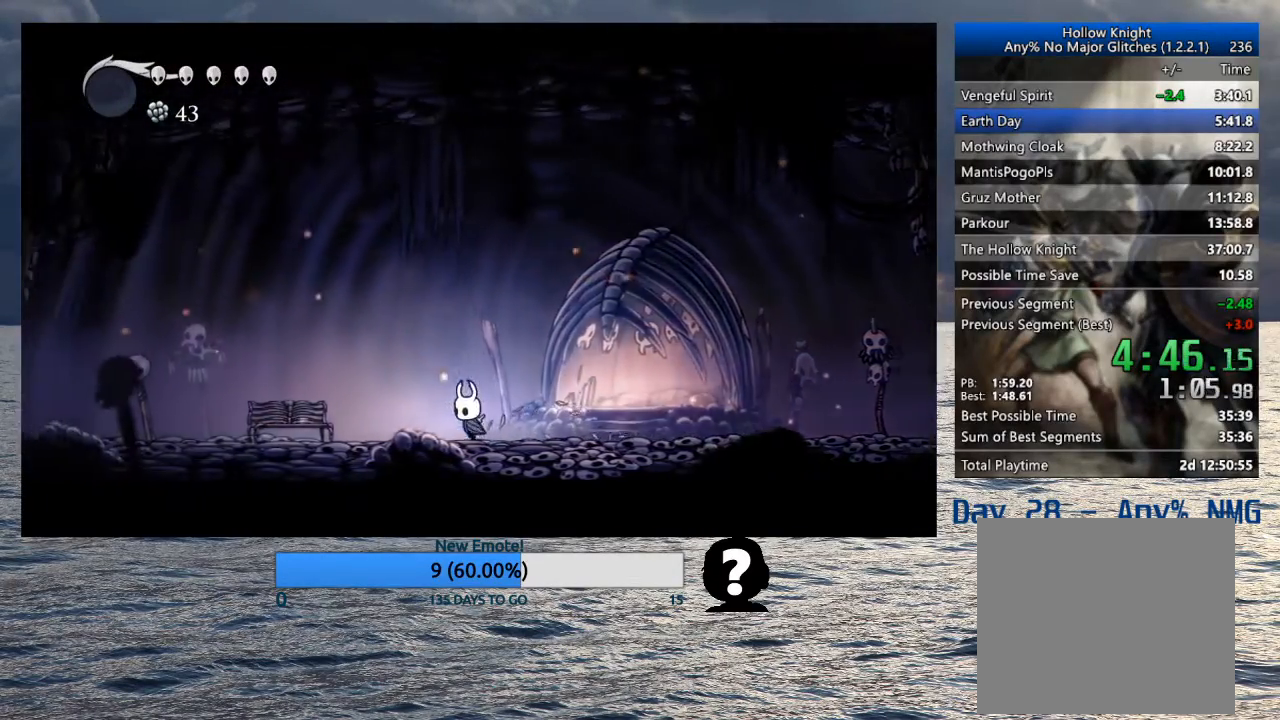
Gameplay with a controller (PlayStation layout); each line is a JSON object with the inputs held at the frame after it. "events" lists button and stick changes between this image and that frame as [ms after this image, input, new state], when the widget could be followed in between.
{"buttons": ["CROSS"], "left_stick": "left", "right_stick": "center", "events": [[217, "CROSS", "down"]]}
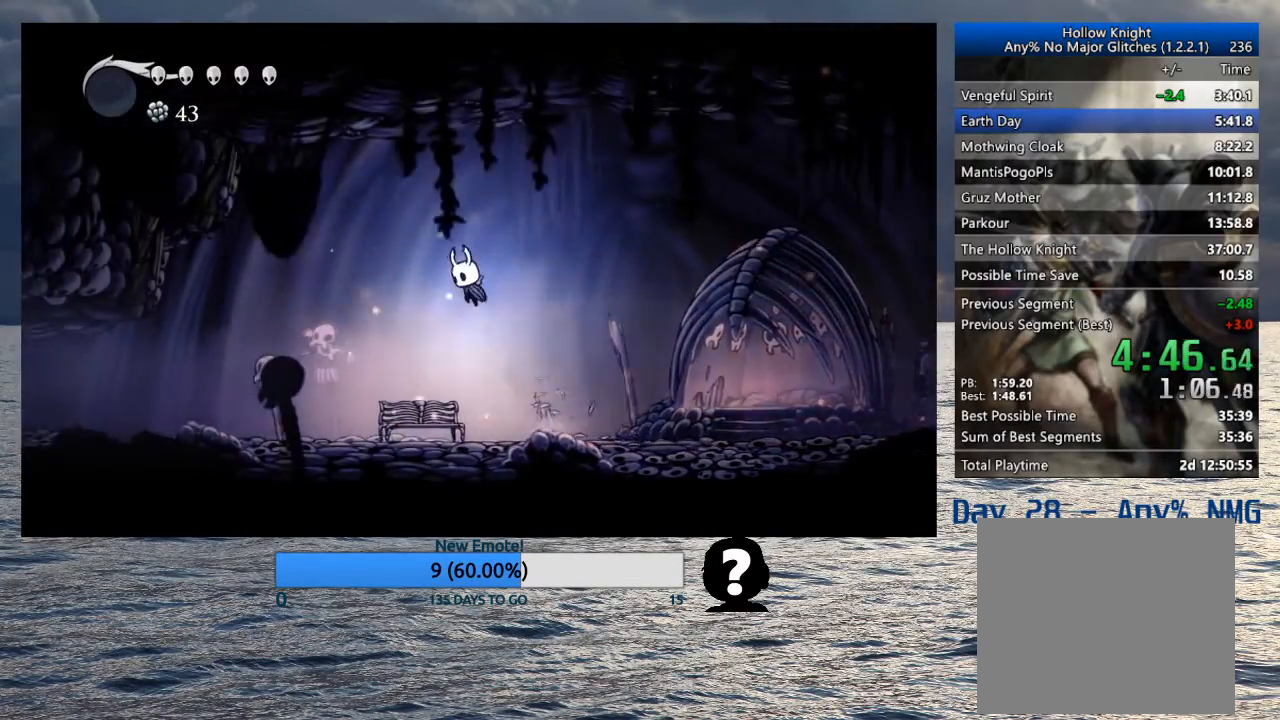
{"buttons": ["CROSS"], "left_stick": "left", "right_stick": "center", "events": []}
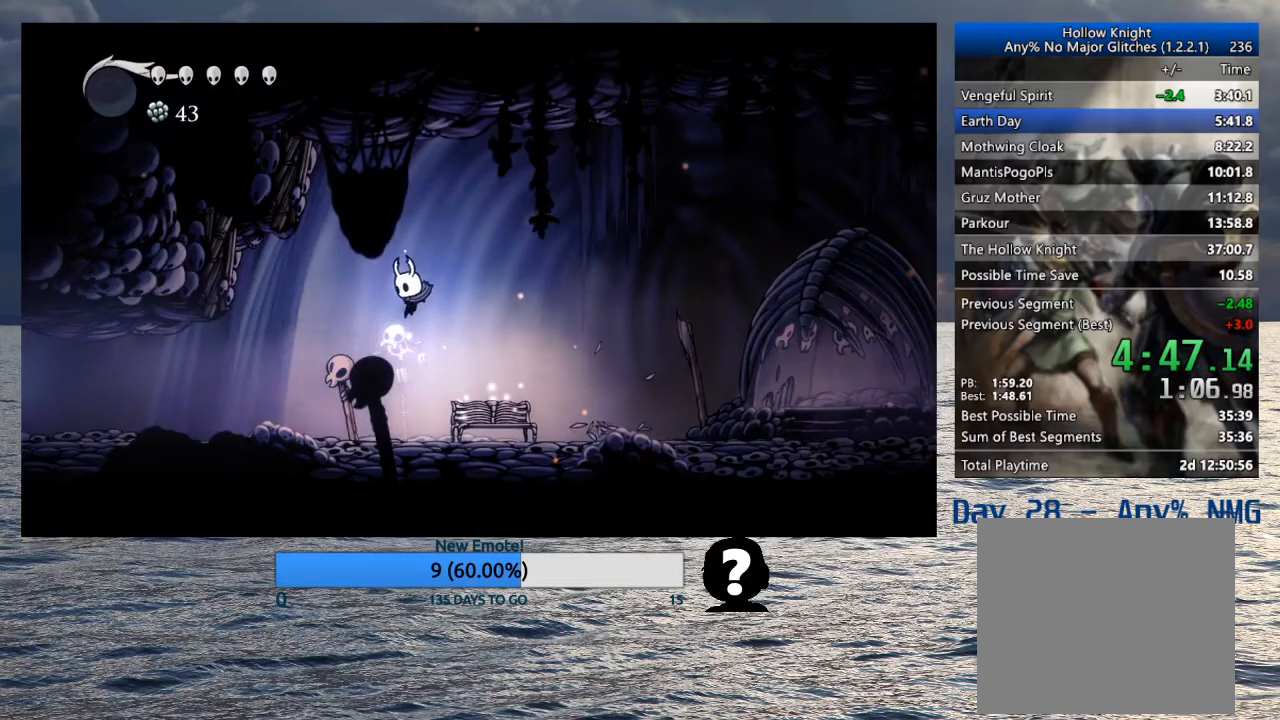
{"buttons": ["SQUARE"], "left_stick": "left", "right_stick": "center", "events": [[67, "CROSS", "up"], [467, "SQUARE", "down"]]}
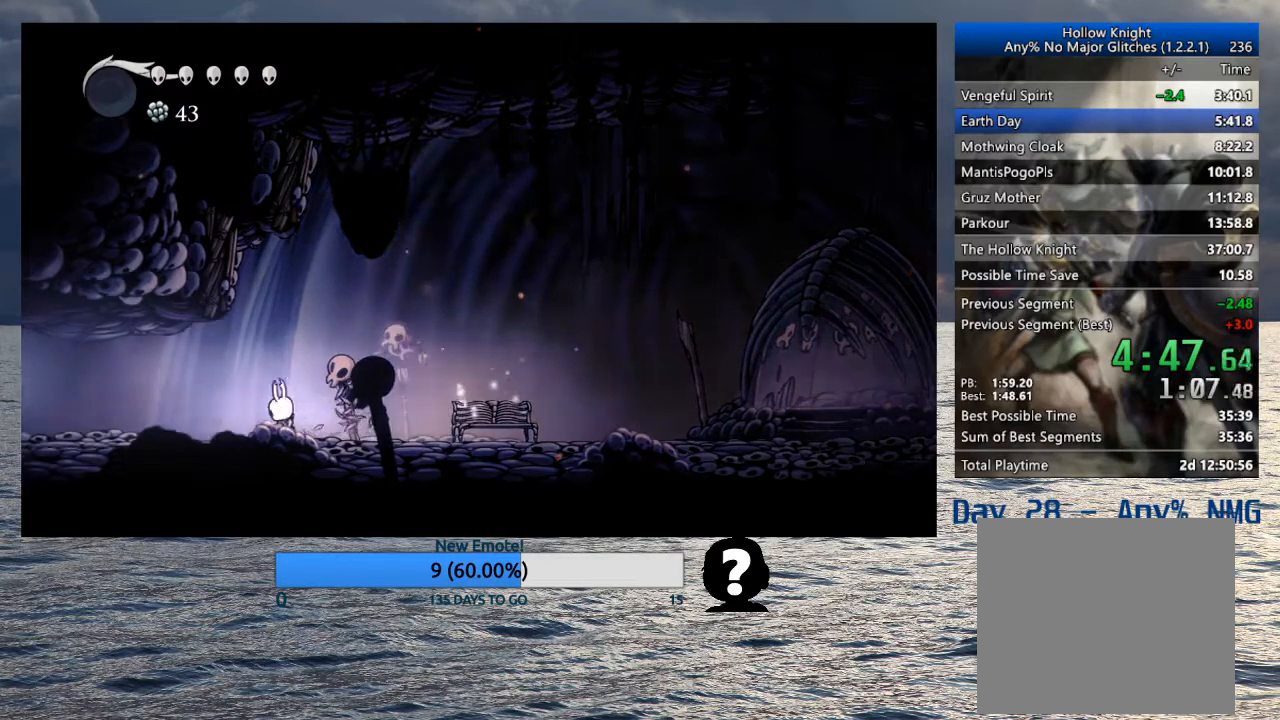
{"buttons": [], "left_stick": "left", "right_stick": "center", "events": [[67, "SQUARE", "up"], [167, "SQUARE", "down"], [250, "SQUARE", "up"], [350, "SQUARE", "down"], [433, "SQUARE", "up"]]}
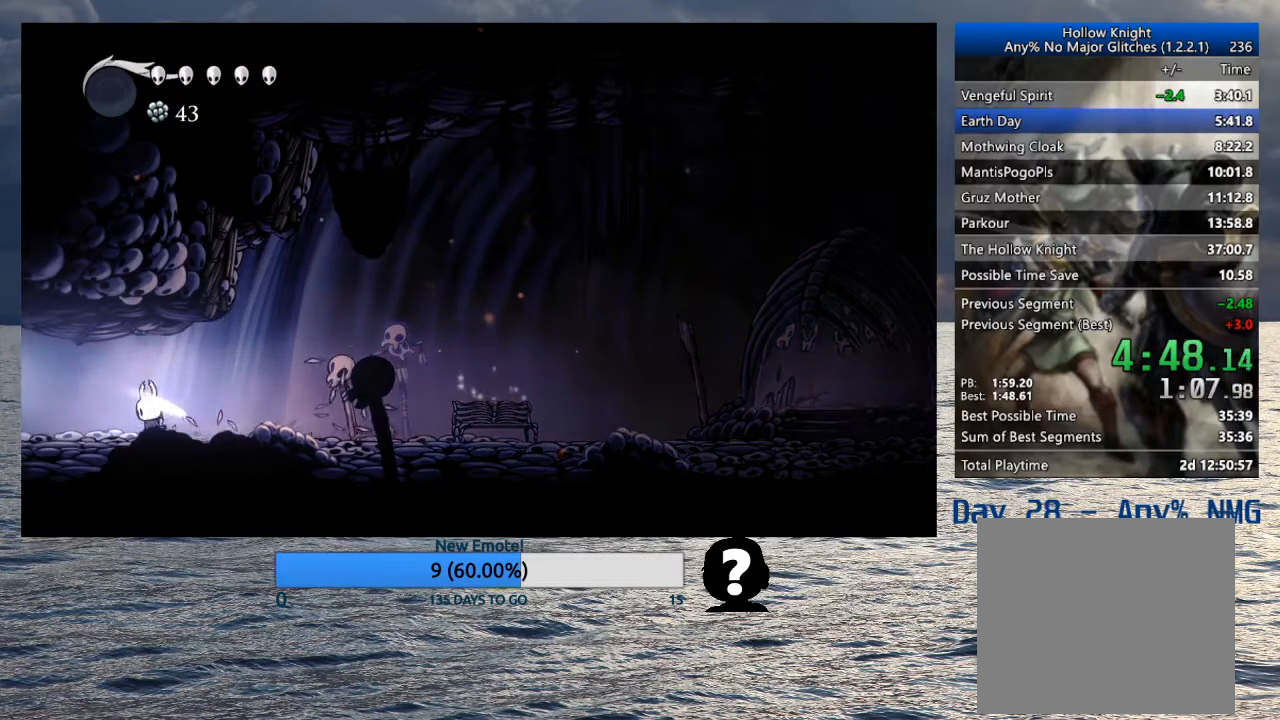
{"buttons": [], "left_stick": "left", "right_stick": "center", "events": [[17, "SQUARE", "down"], [83, "SQUARE", "up"]]}
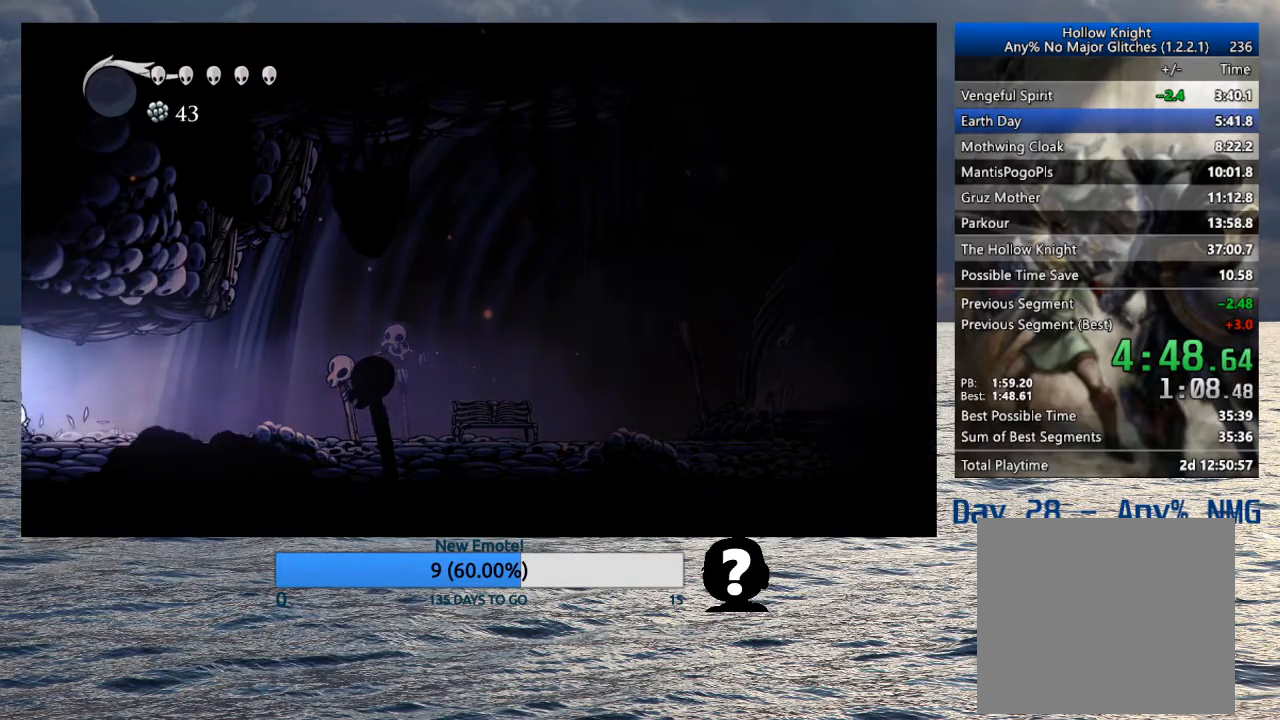
{"buttons": [], "left_stick": "left", "right_stick": "center", "events": []}
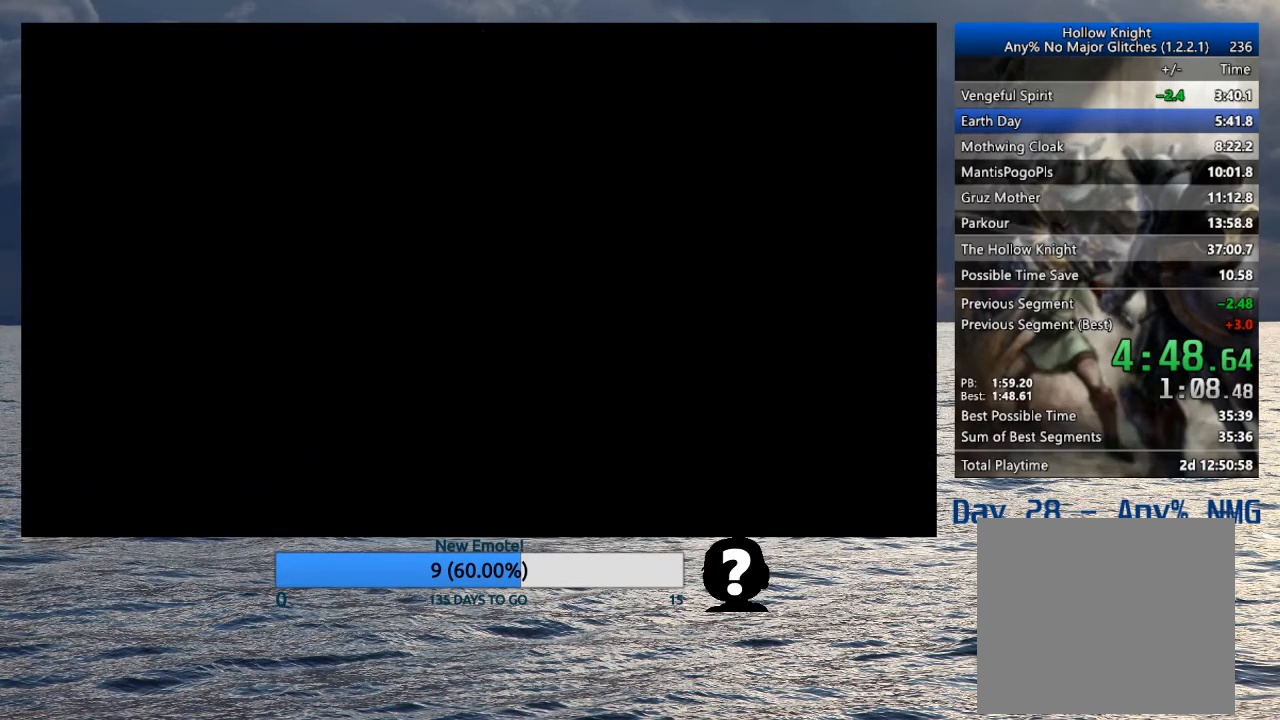
{"buttons": [], "left_stick": "left", "right_stick": "center", "events": []}
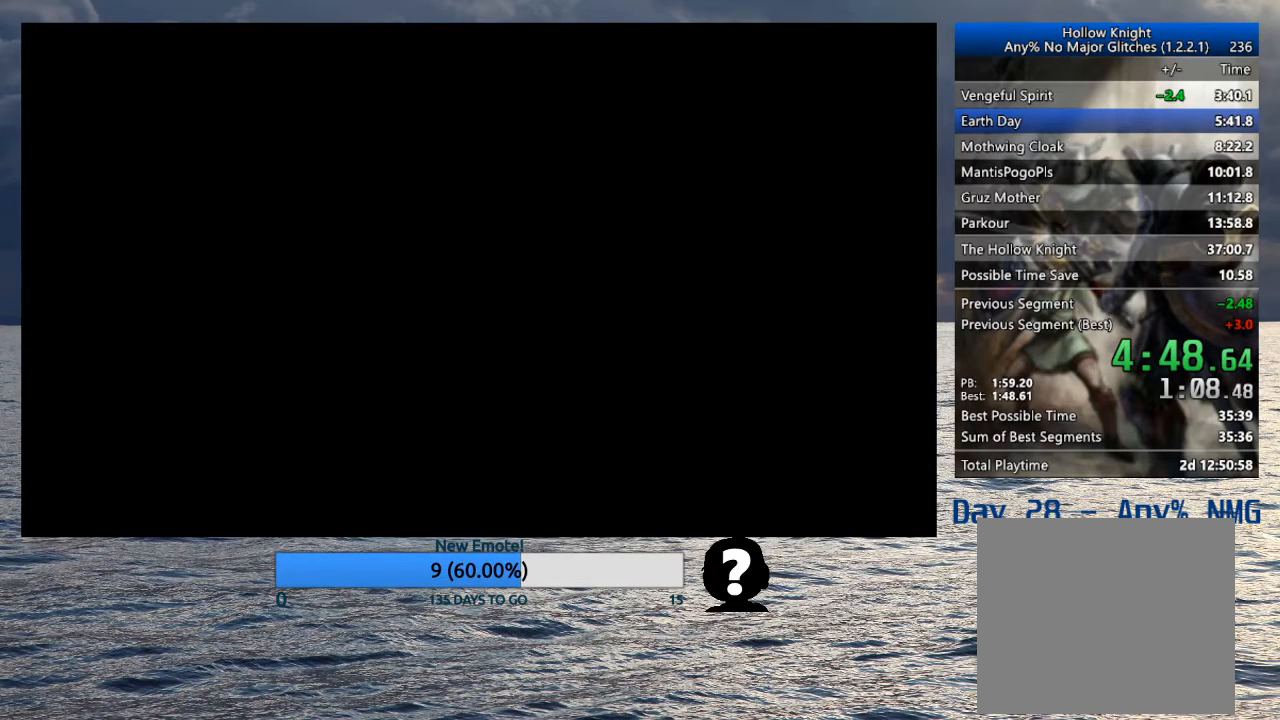
{"buttons": [], "left_stick": "left", "right_stick": "center", "events": []}
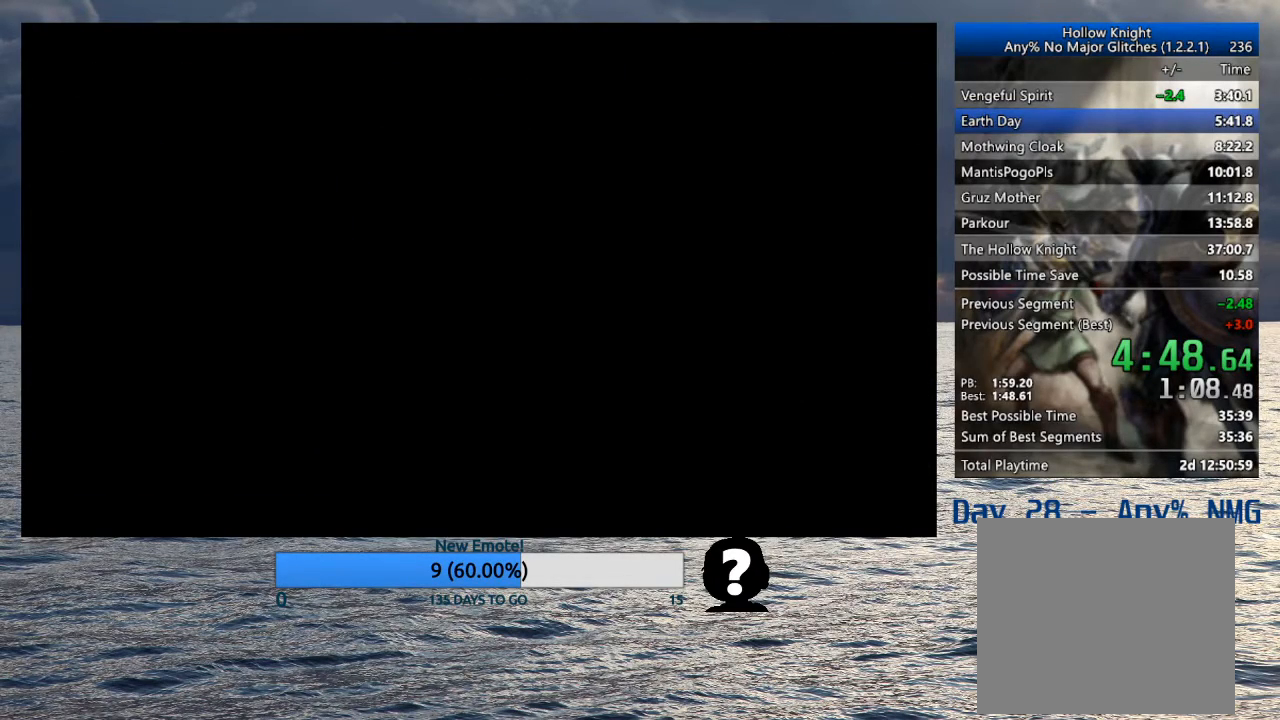
{"buttons": [], "left_stick": "left", "right_stick": "center", "events": []}
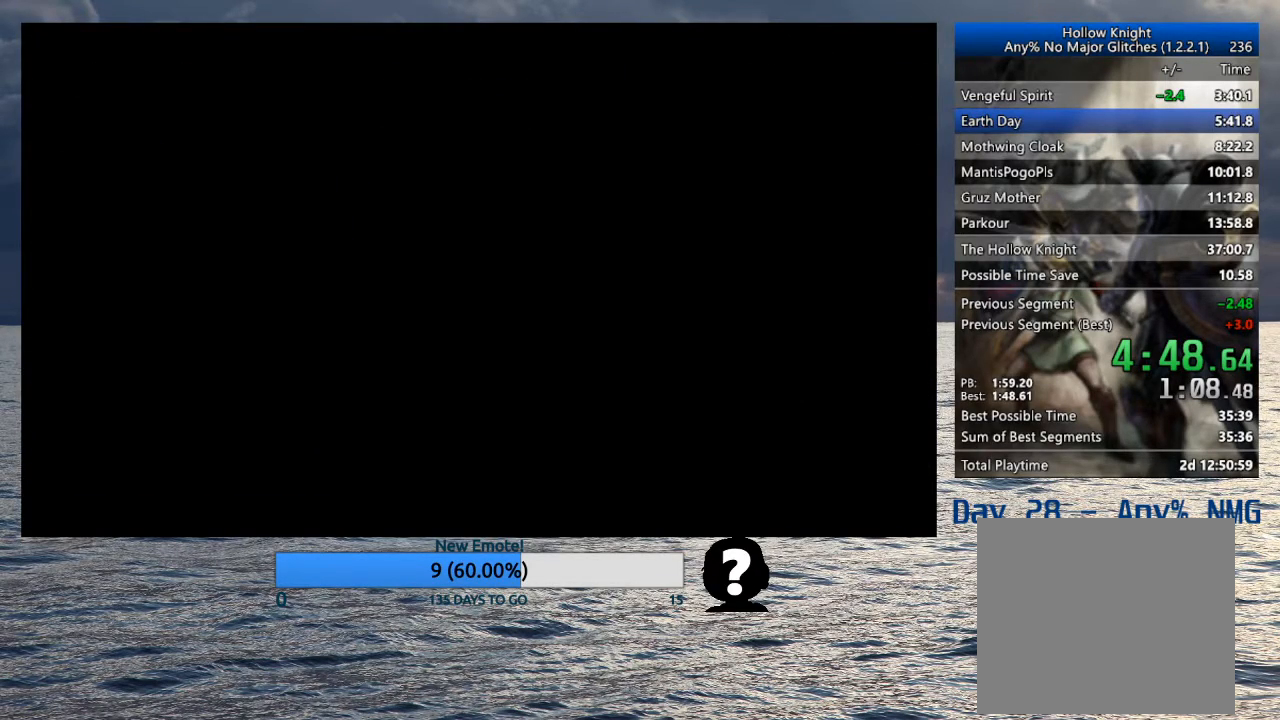
{"buttons": [], "left_stick": "left", "right_stick": "center", "events": []}
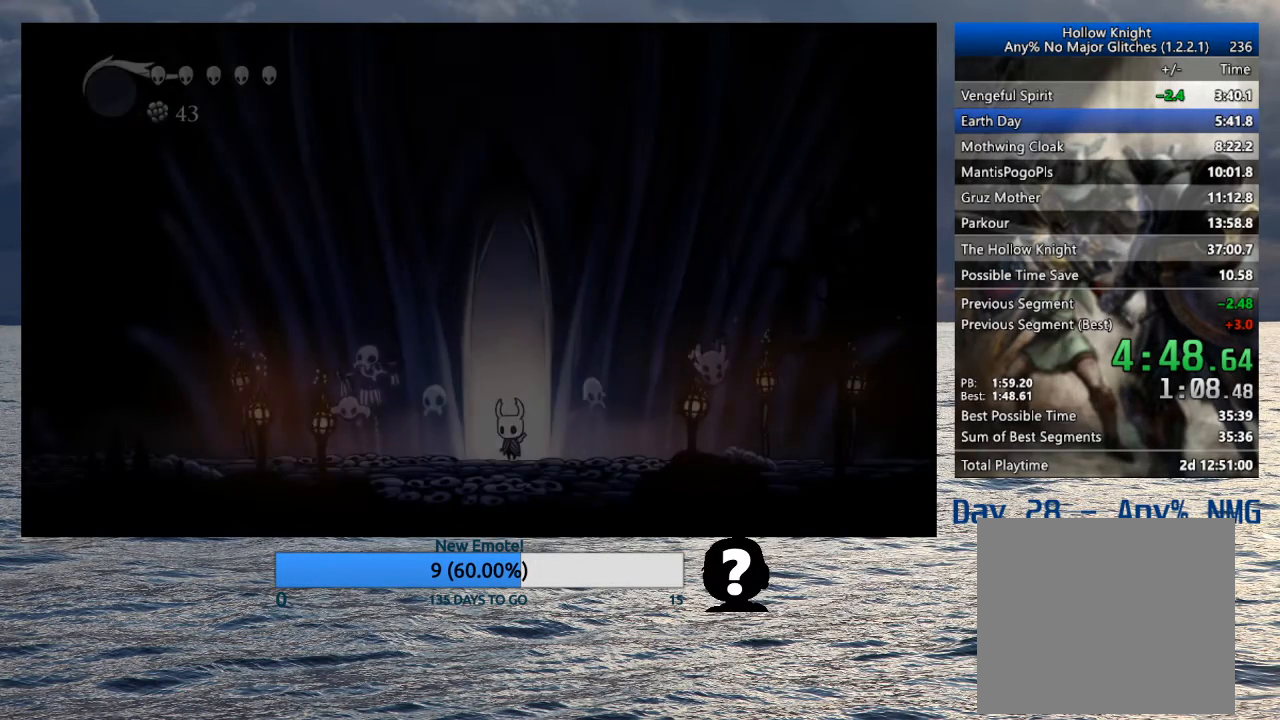
{"buttons": [], "left_stick": "left", "right_stick": "center", "events": []}
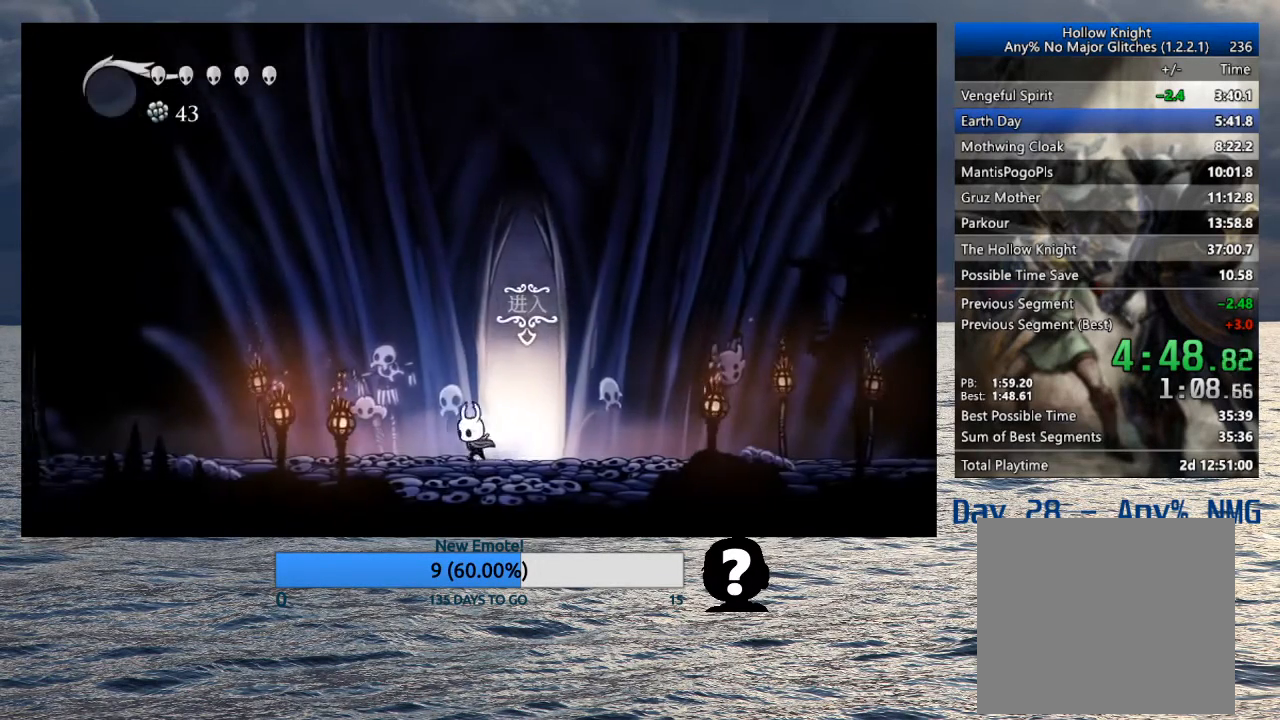
{"buttons": [], "left_stick": "left", "right_stick": "center", "events": []}
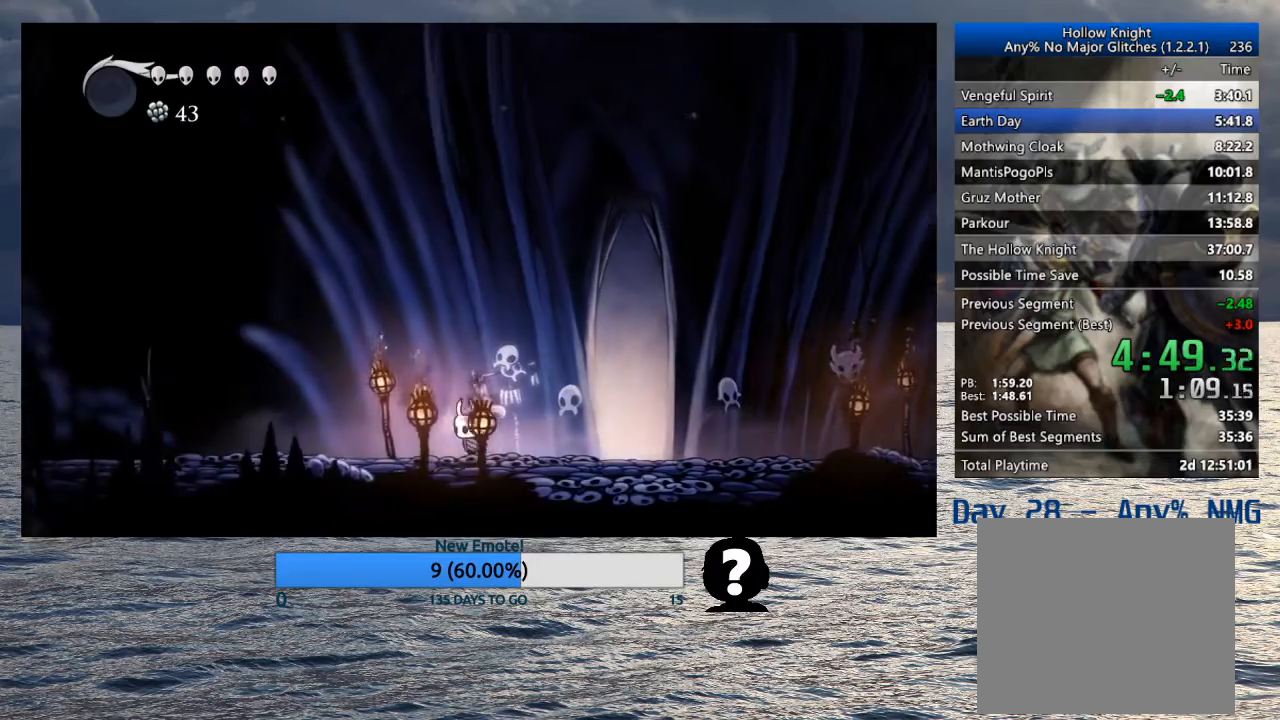
{"buttons": [], "left_stick": "left", "right_stick": "center", "events": []}
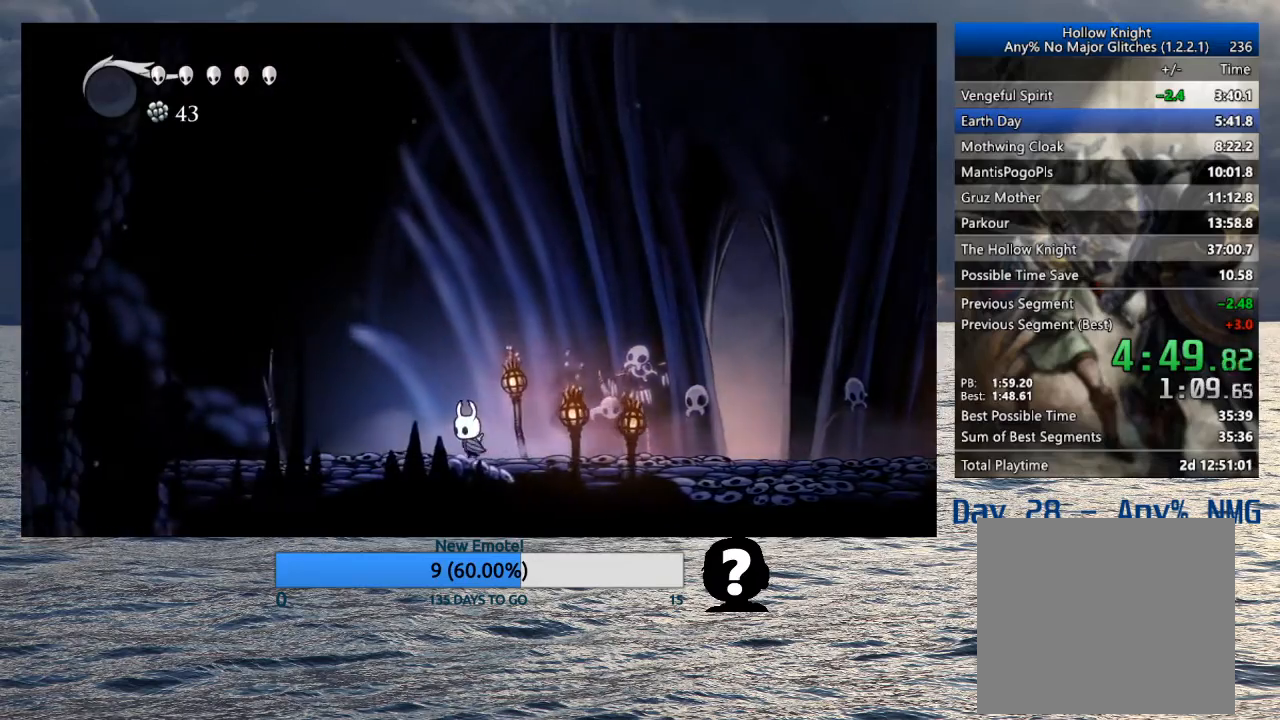
{"buttons": [], "left_stick": "left", "right_stick": "center", "events": []}
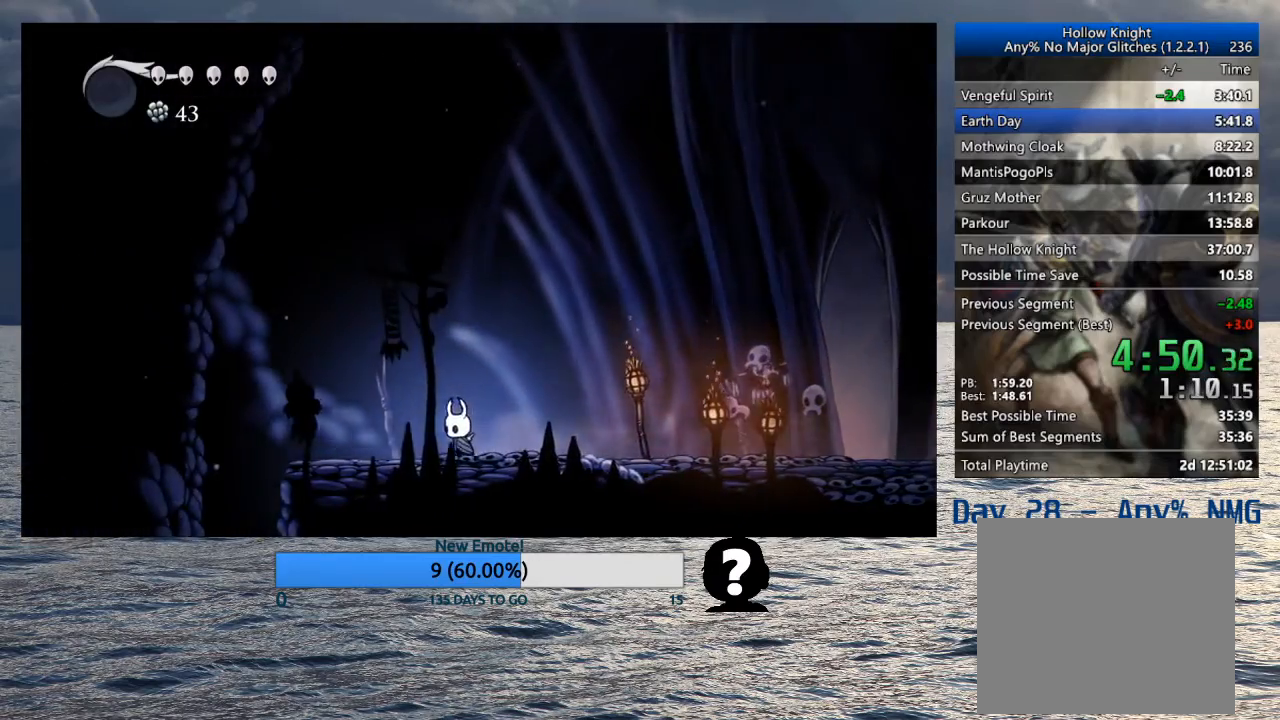
{"buttons": [], "left_stick": "left", "right_stick": "center", "events": []}
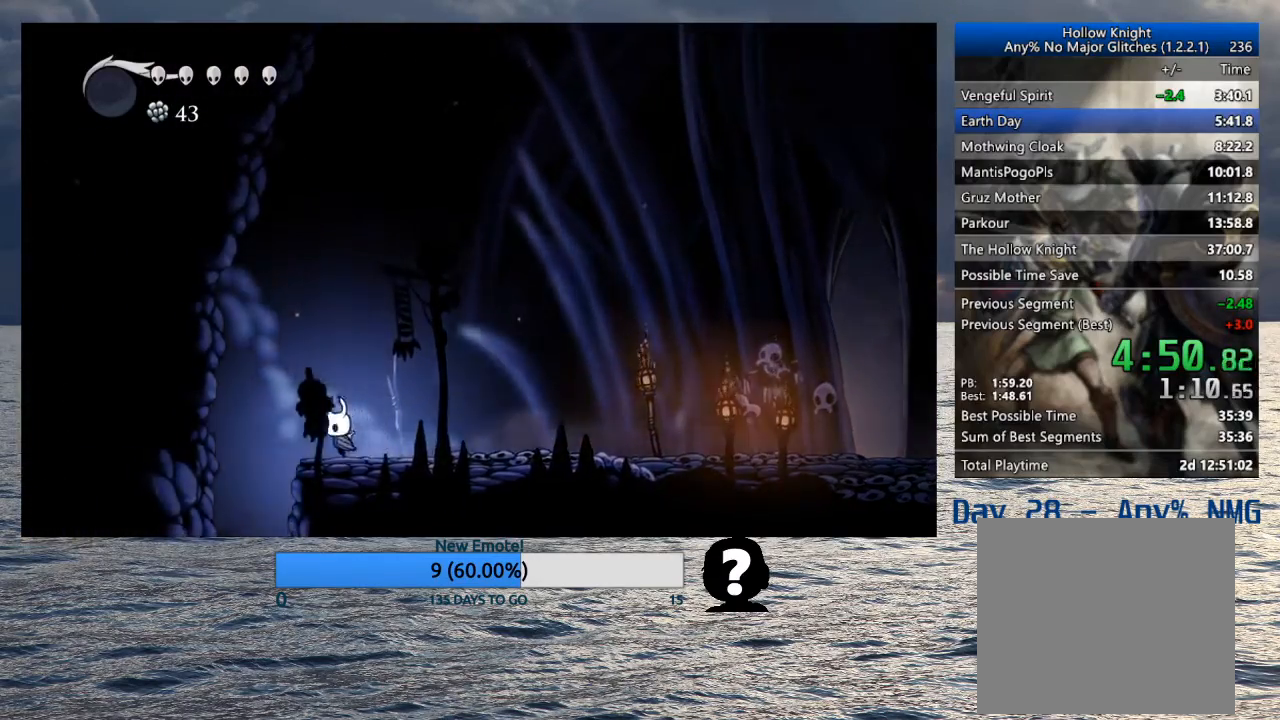
{"buttons": [], "left_stick": "center", "right_stick": "center", "events": [[217, "TOUCHPAD", "down"], [250, "left_stick", "up-right"], [300, "TOUCHPAD", "up"], [300, "left_stick", "center"]]}
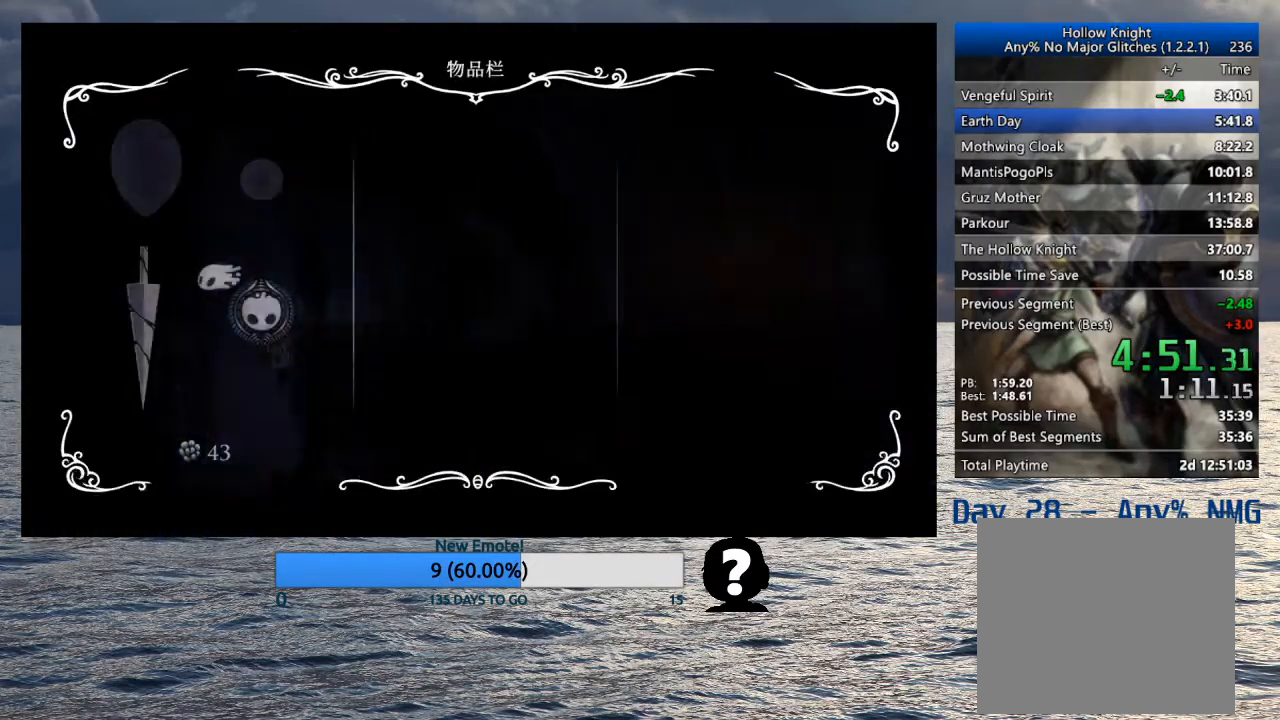
{"buttons": [], "left_stick": "right", "right_stick": "center", "events": [[217, "TOUCHPAD", "down"], [317, "TOUCHPAD", "up"], [317, "left_stick", "right"]]}
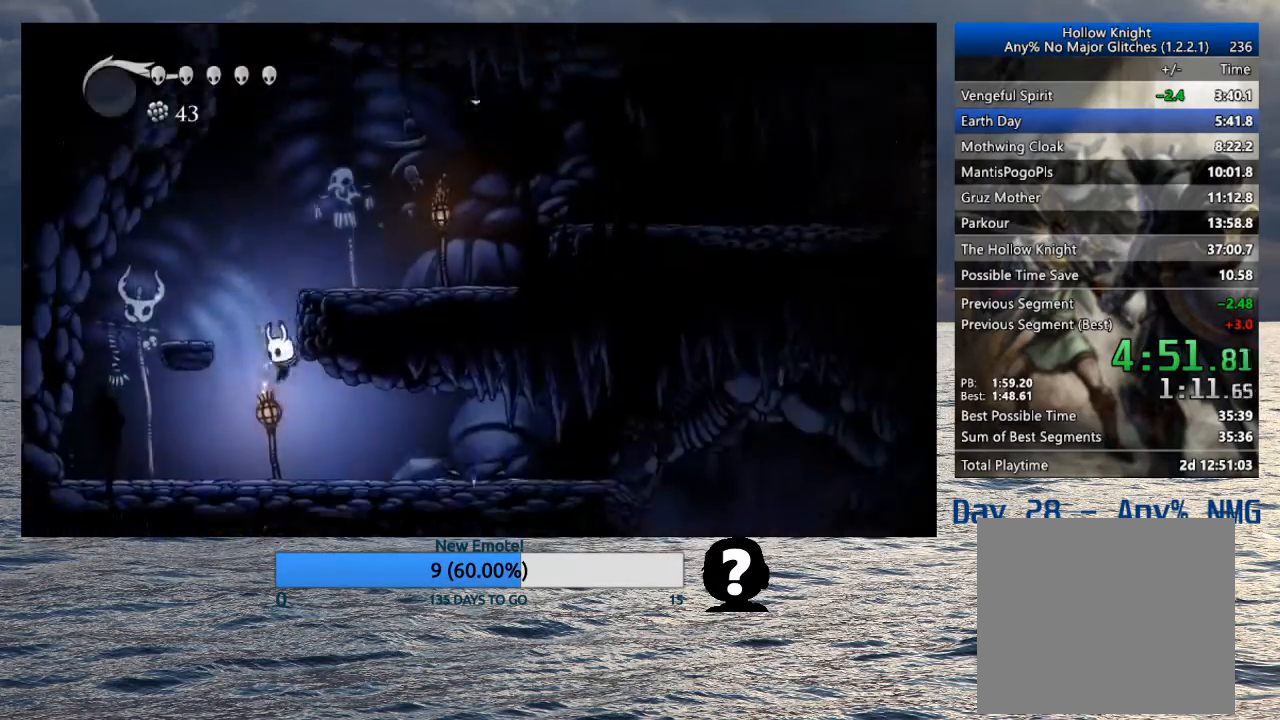
{"buttons": [], "left_stick": "right", "right_stick": "center", "events": []}
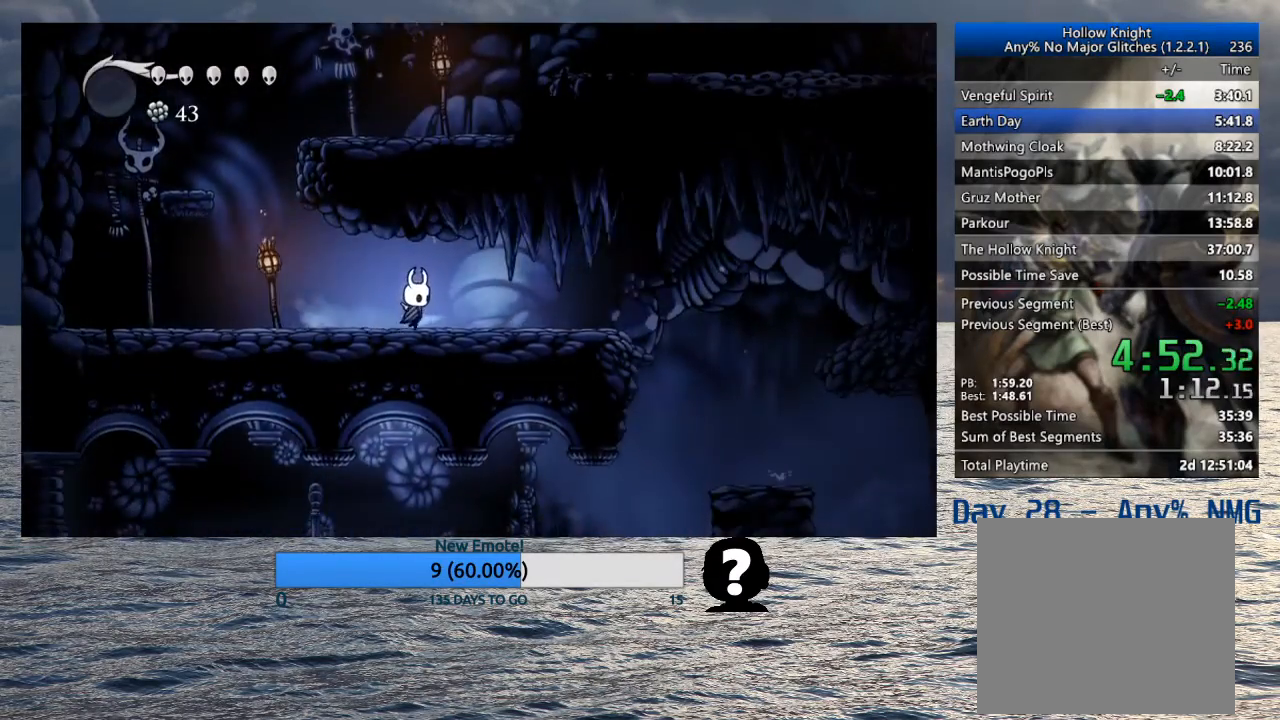
{"buttons": [], "left_stick": "right", "right_stick": "center", "events": []}
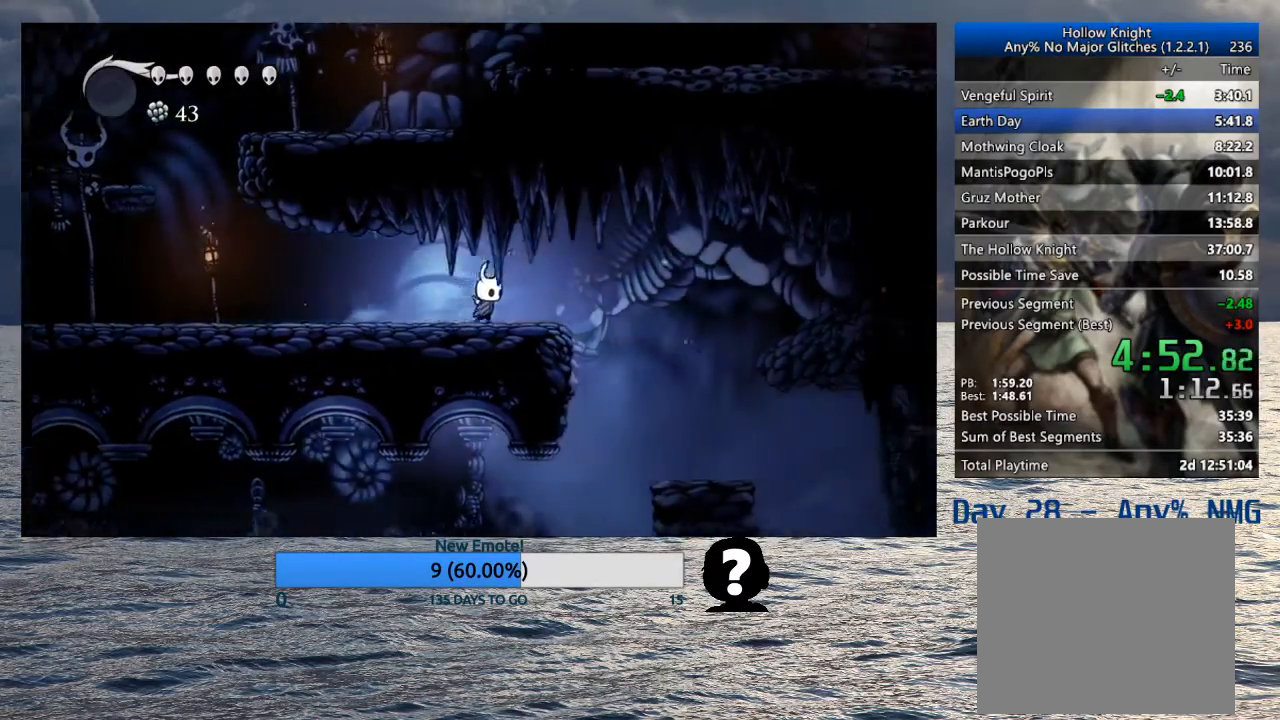
{"buttons": [], "left_stick": "left", "right_stick": "center", "events": [[17, "CROSS", "down"], [117, "CROSS", "up"], [467, "left_stick", "left"]]}
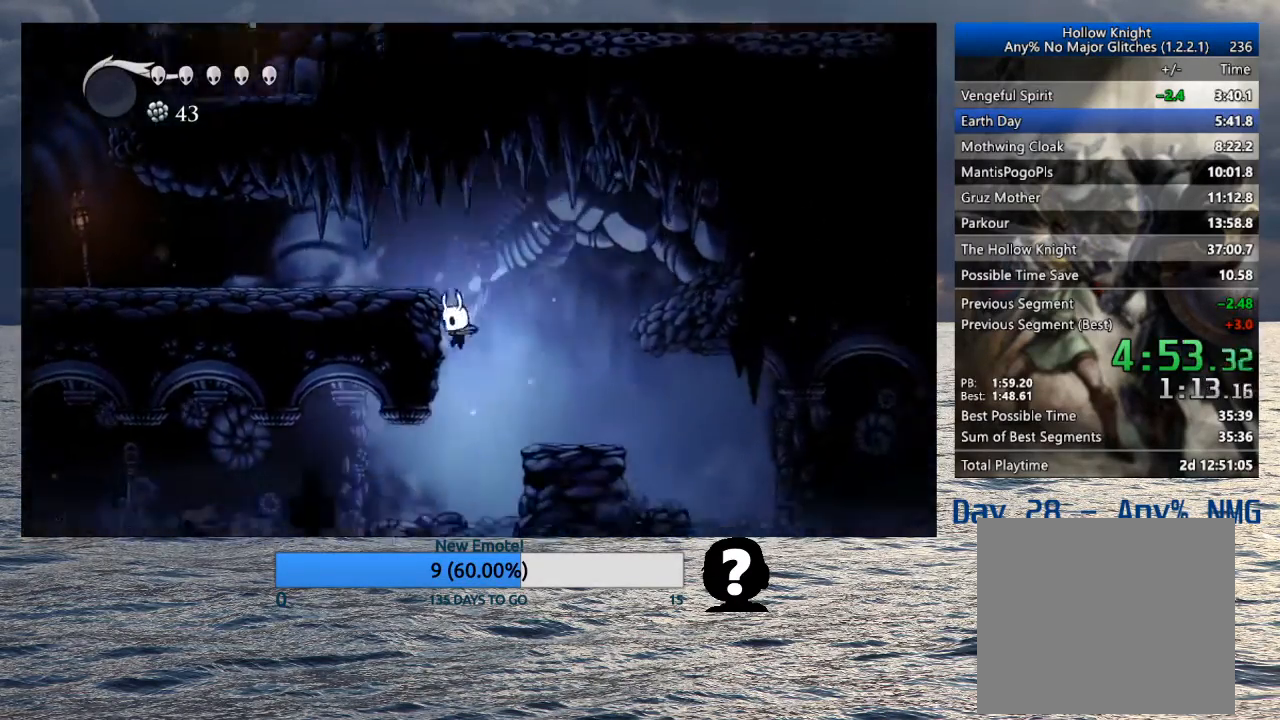
{"buttons": [], "left_stick": "left", "right_stick": "center", "events": []}
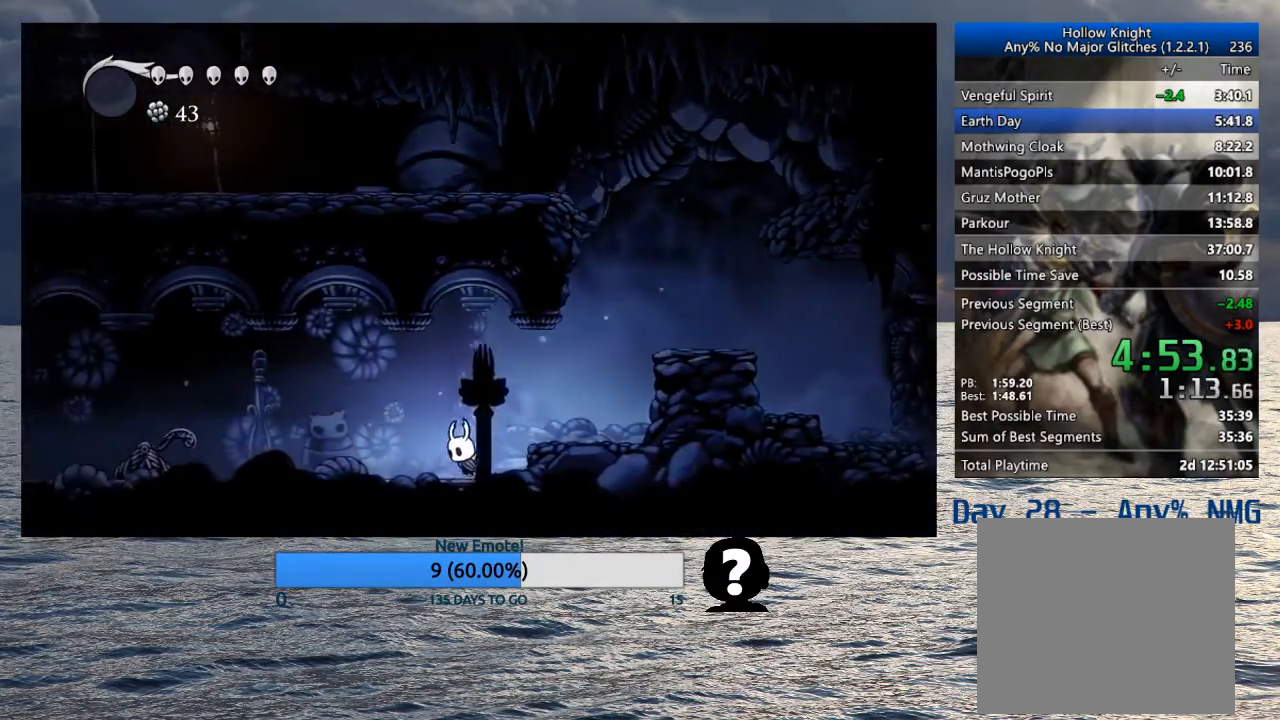
{"buttons": [], "left_stick": "left", "right_stick": "center", "events": []}
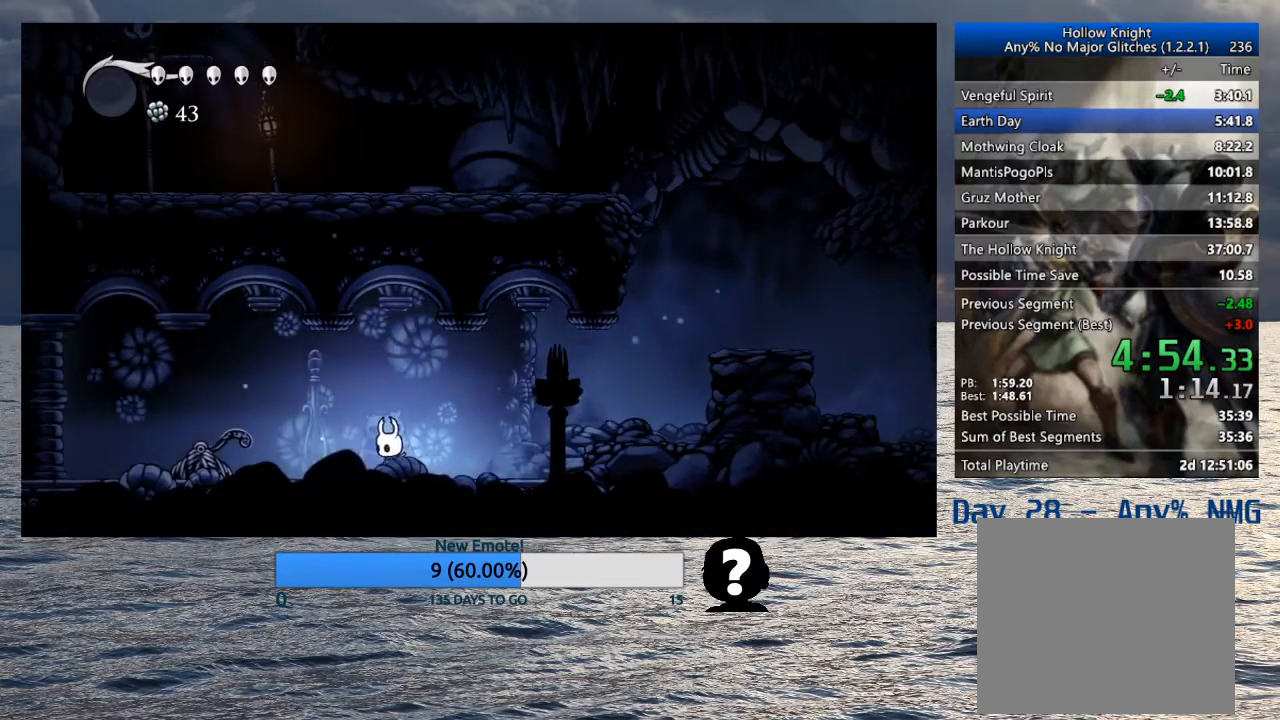
{"buttons": [], "left_stick": "left", "right_stick": "center", "events": [[67, "SQUARE", "down"], [167, "SQUARE", "up"]]}
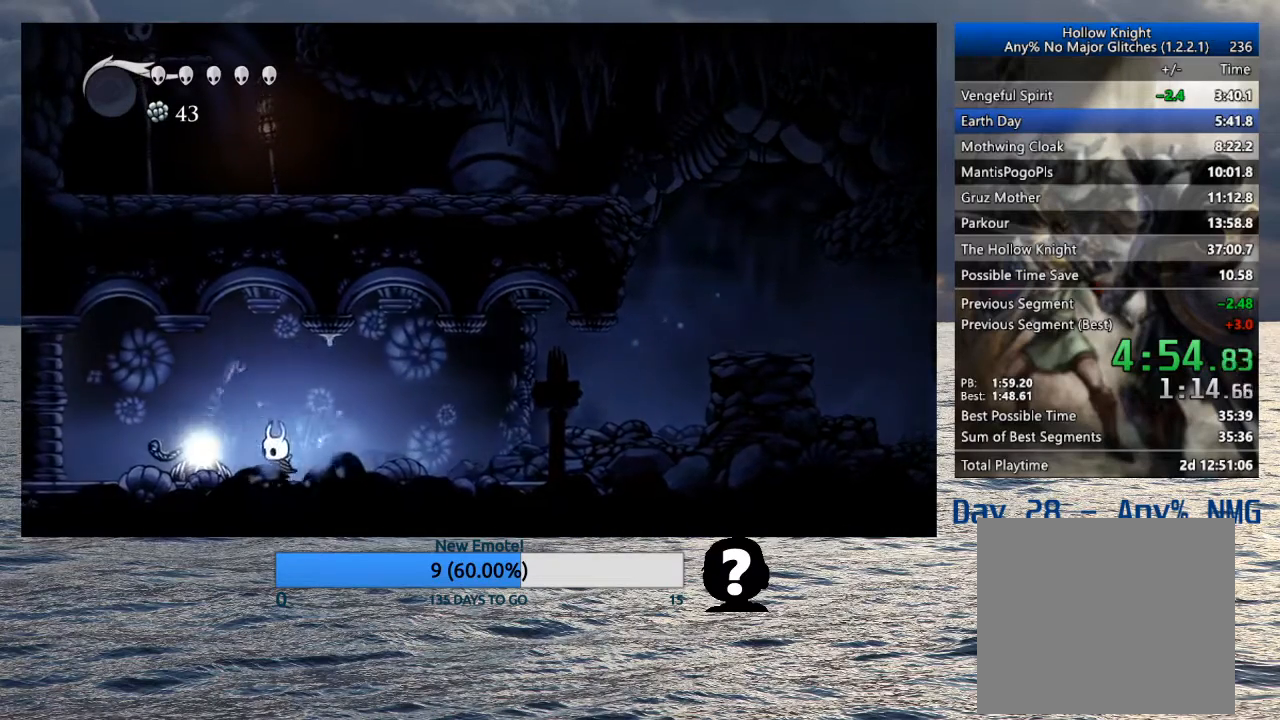
{"buttons": [], "left_stick": "left", "right_stick": "center", "events": []}
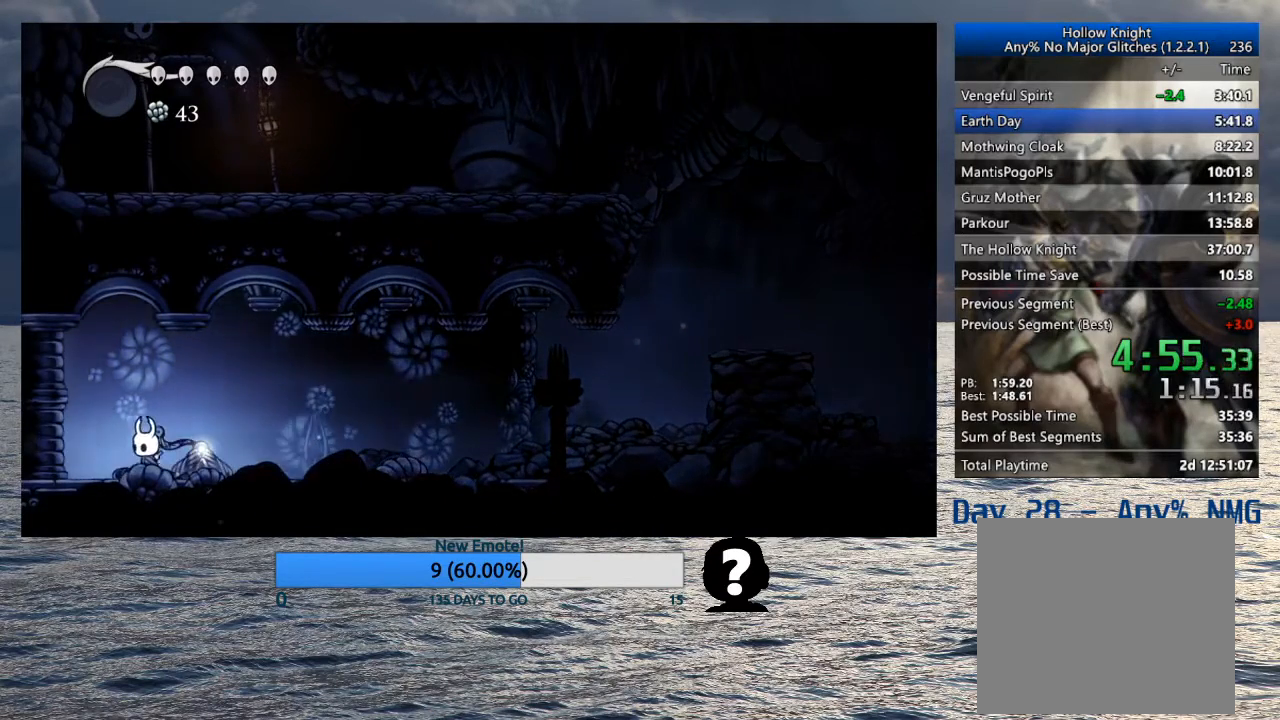
{"buttons": [], "left_stick": "left", "right_stick": "center", "events": []}
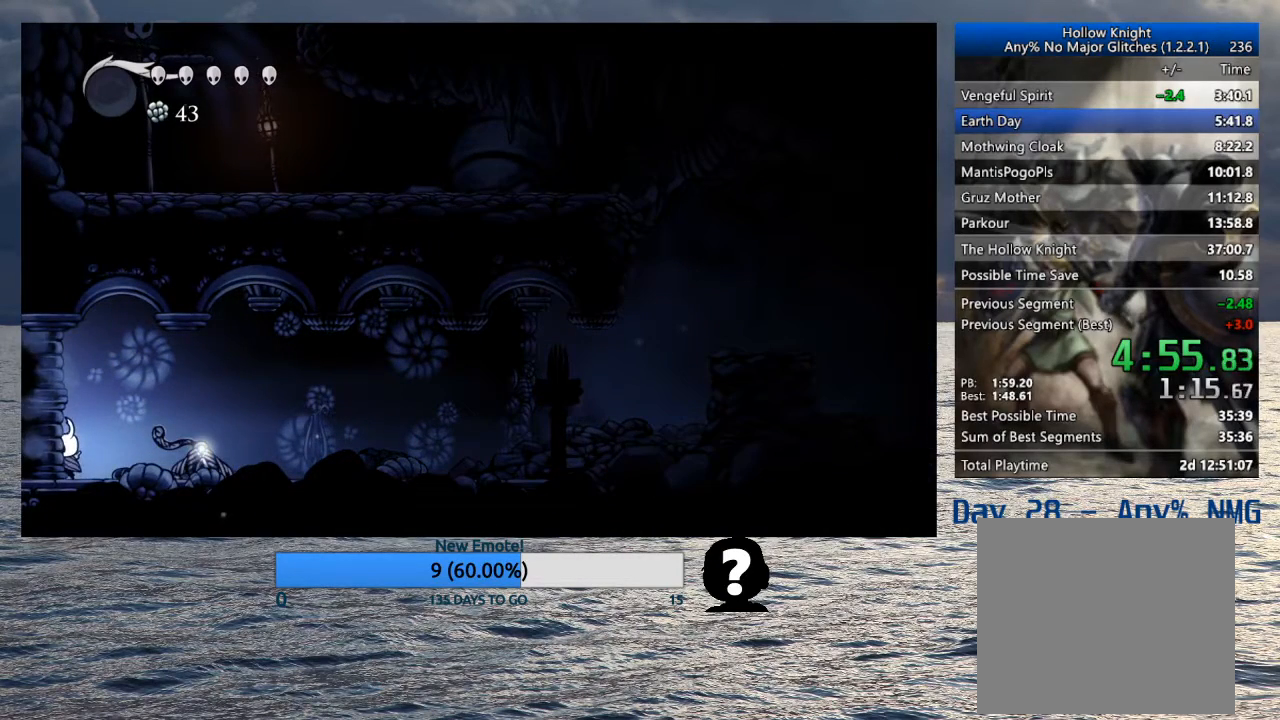
{"buttons": [], "left_stick": "left", "right_stick": "center", "events": []}
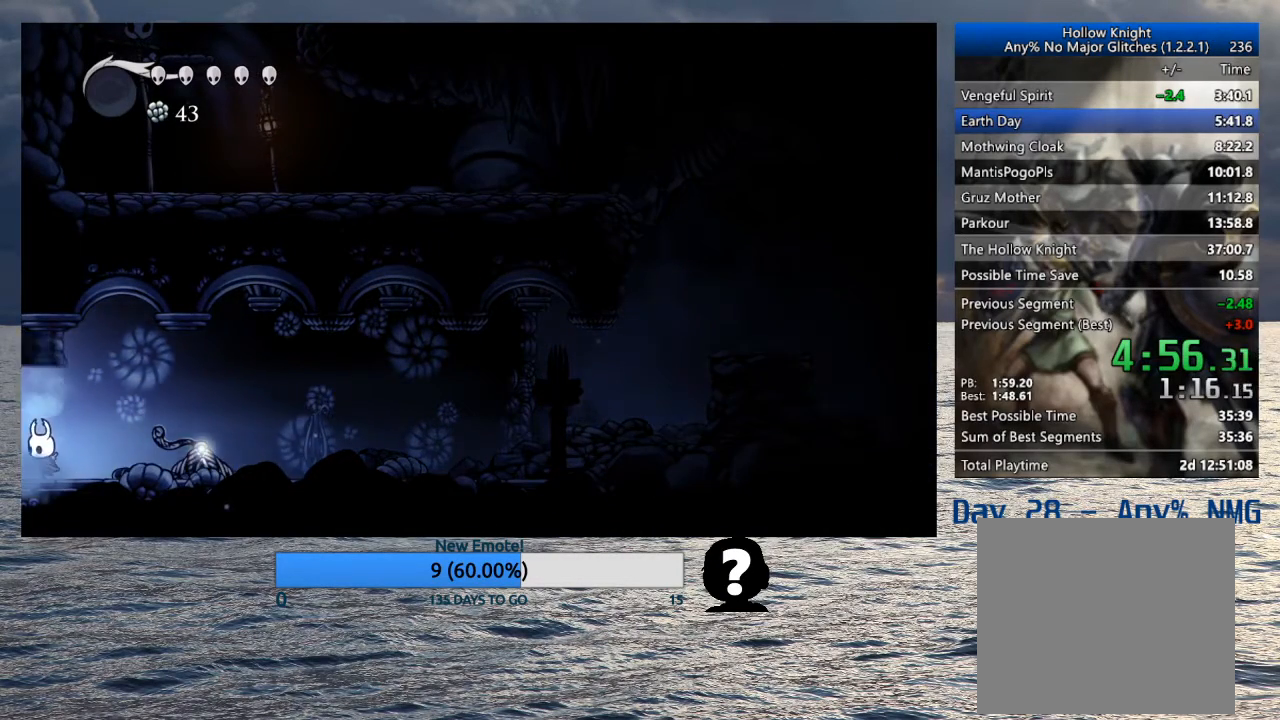
{"buttons": [], "left_stick": "left", "right_stick": "center", "events": []}
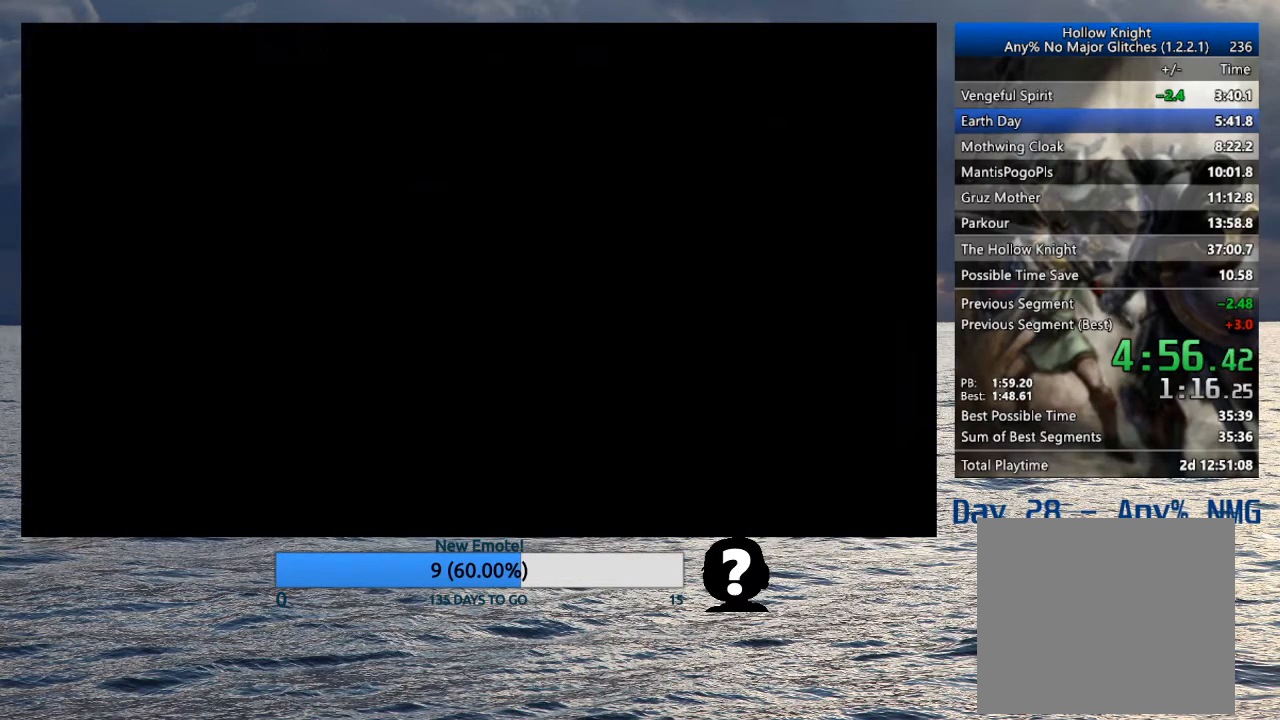
{"buttons": [], "left_stick": "left", "right_stick": "center", "events": []}
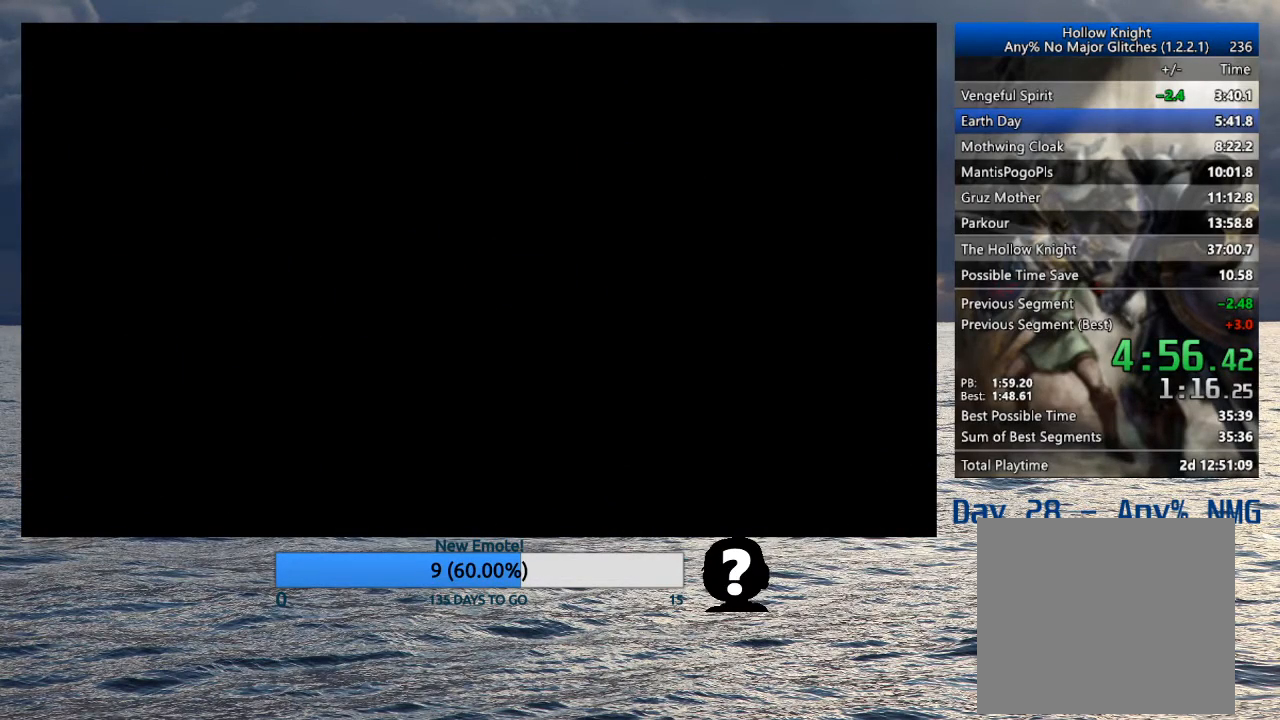
{"buttons": [], "left_stick": "left", "right_stick": "center", "events": []}
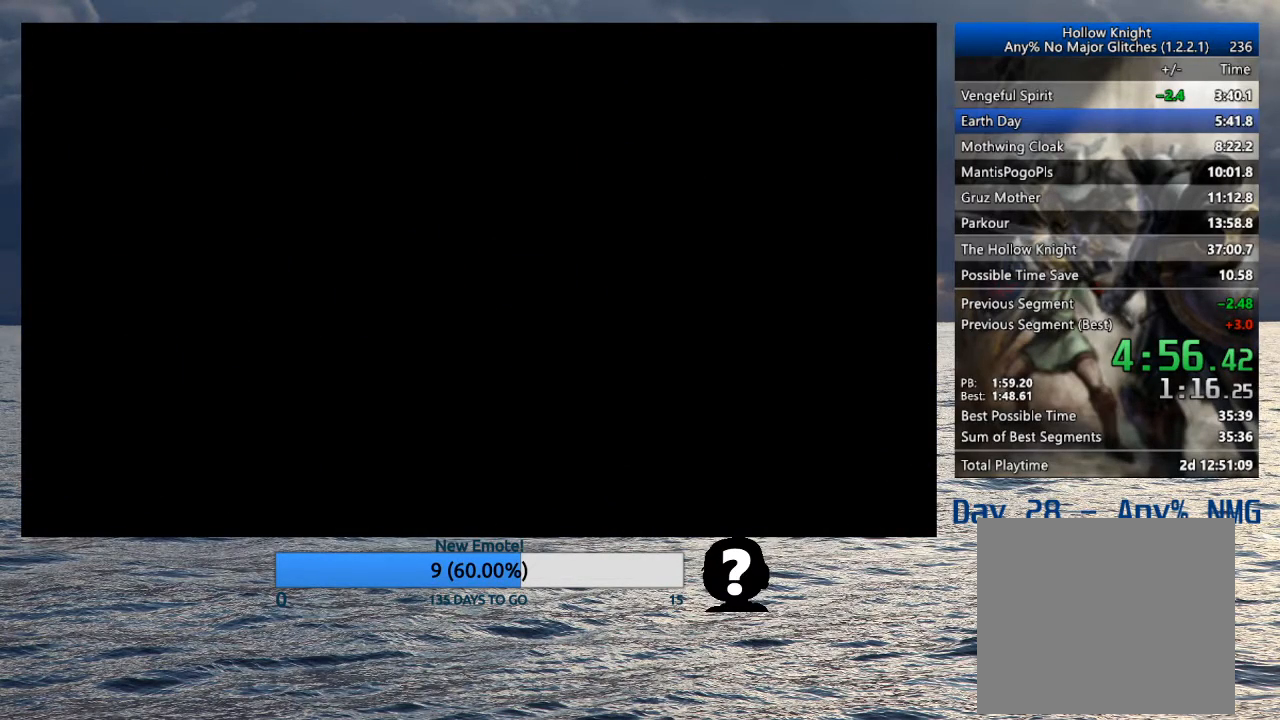
{"buttons": [], "left_stick": "left", "right_stick": "center", "events": []}